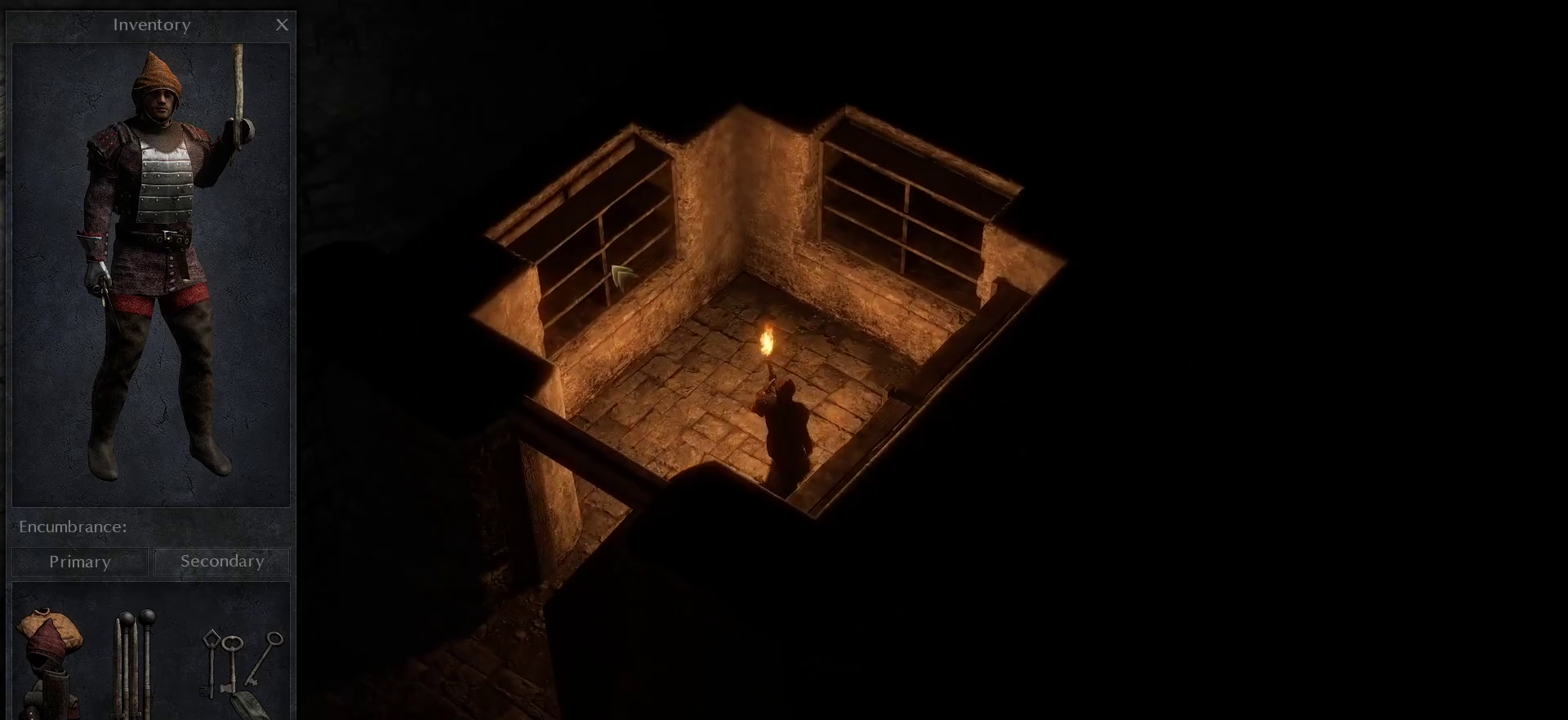
Gameplay with keyboard and mouse; each line is a JSON object with the keys and mouse buttons held at the frame after it. "events" lists presses ("down") and releases ("up") of "1", "2", "3", "4", "5", "a", "c", "d", "r", "s", "shift", "space", "tab", "w", "mouse_left", "mouse_wheel" and "mouse_right" between this image and that frame as [ms after this image, input, new state], when the widget could be followed in between. "mouse_left", "mouse_wheel", "mouse_right" = the "left", "wheel", "right" buttons of the "mouse" list. No other keys are recorded. "wheel" means that the mouse wheel is clicked or scrolled. "mouse_move" is the direction in which the mouse moves at that frame (one of eight, or "still"), when it could be read.
{"keys": [], "mouse": [], "mouse_move": "down-left", "events": [[150, "space", "down"], [200, "mouse_right", "up"], [300, "space", "up"]]}
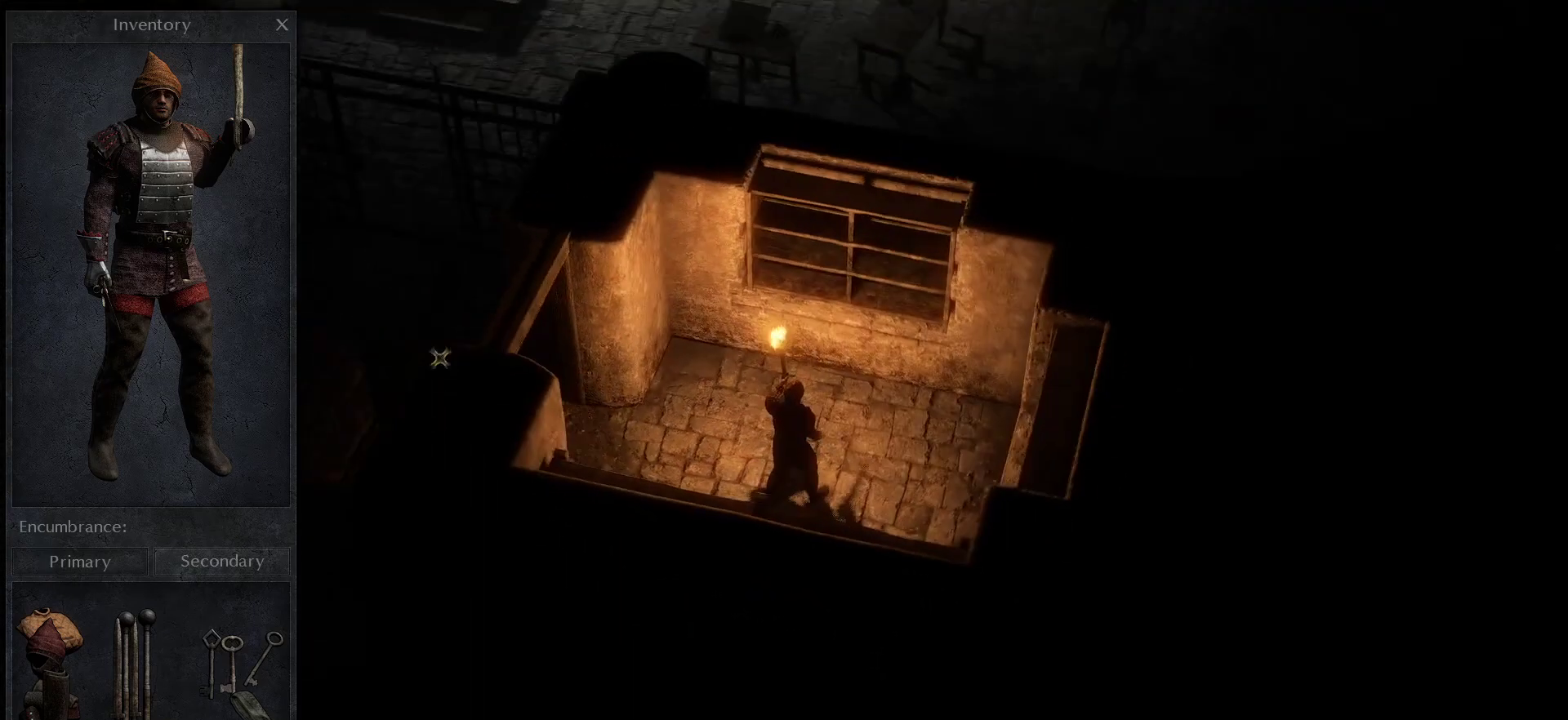
{"keys": [], "mouse": ["right"], "mouse_move": "up-left", "events": [[166, "mouse_right", "down"], [266, "space", "down"], [400, "space", "up"]]}
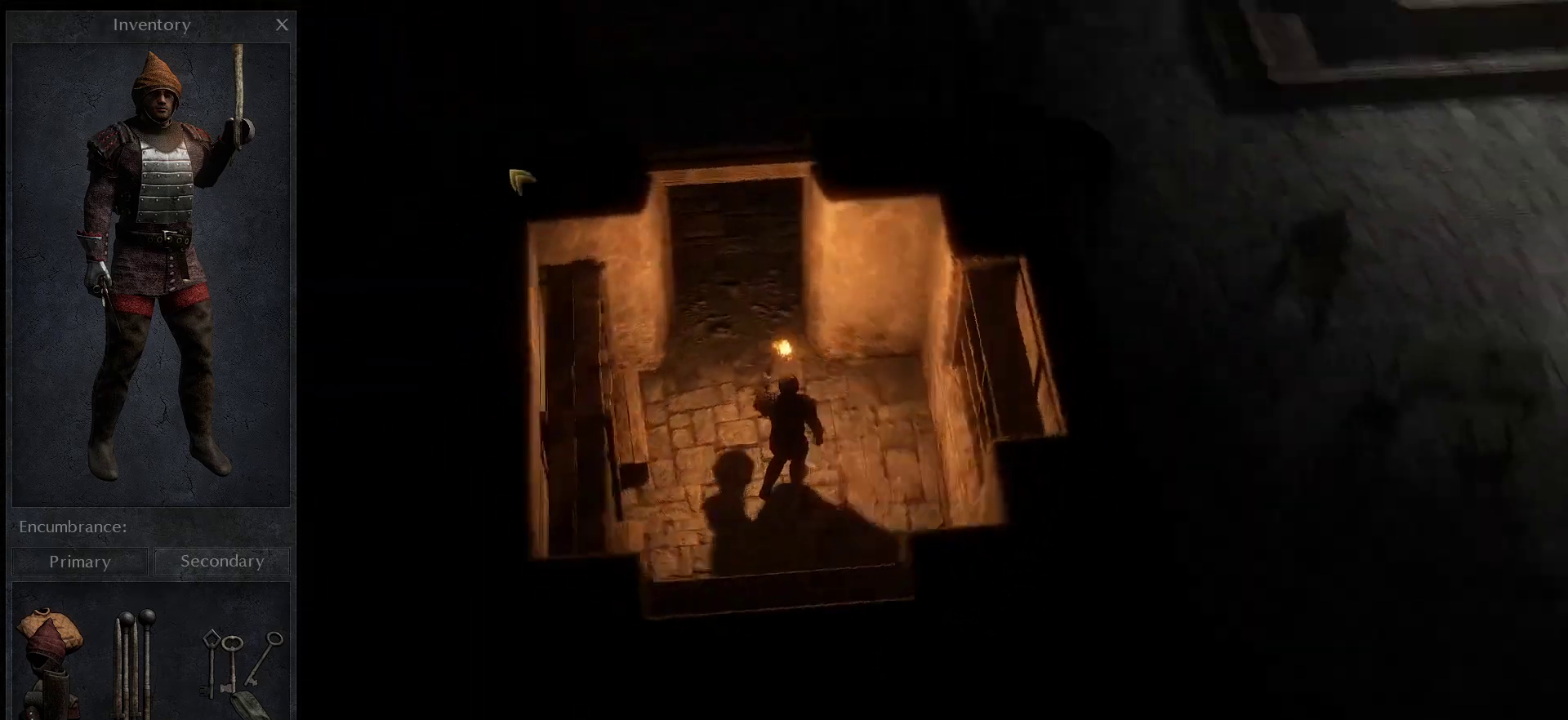
{"keys": [], "mouse": ["right"], "mouse_move": "right", "events": []}
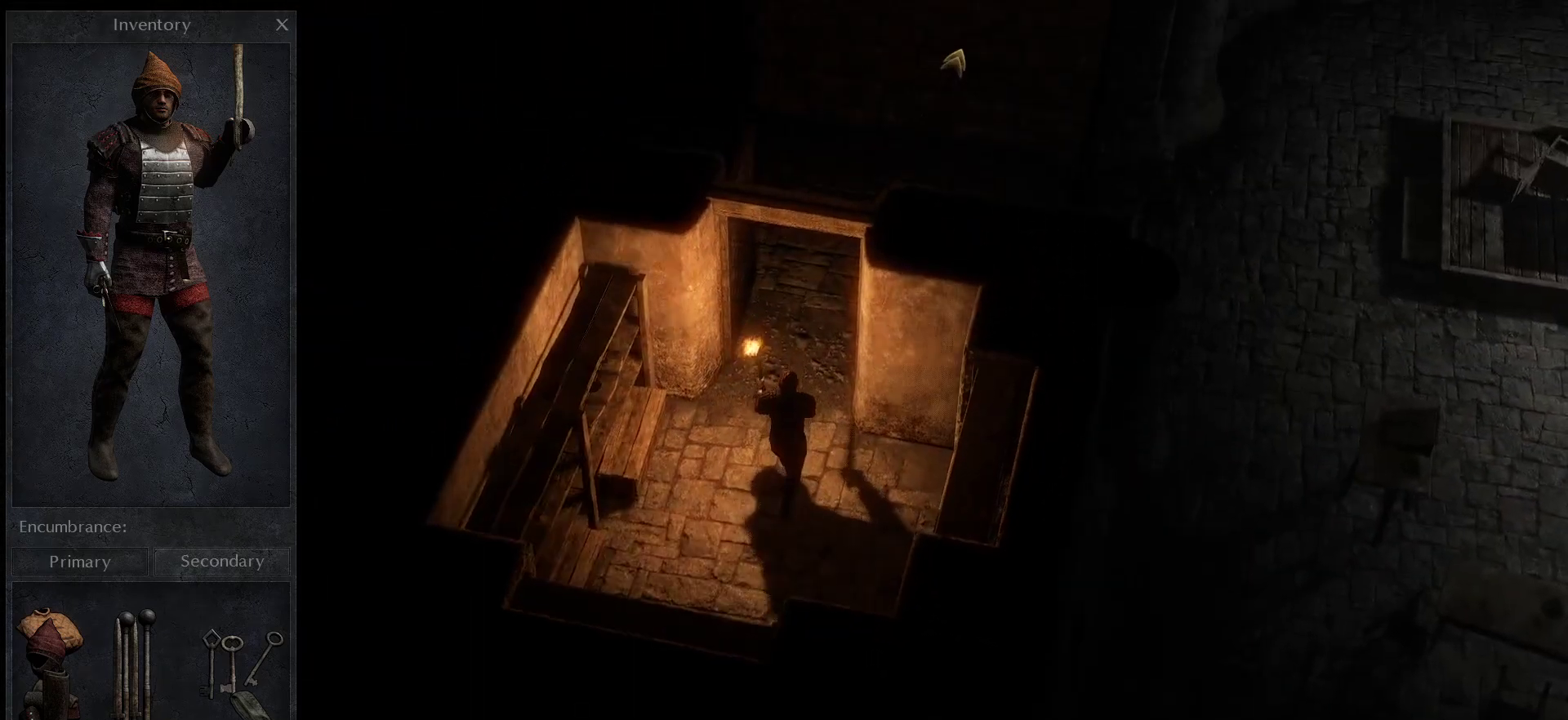
{"keys": [], "mouse": ["right"], "mouse_move": "still", "events": []}
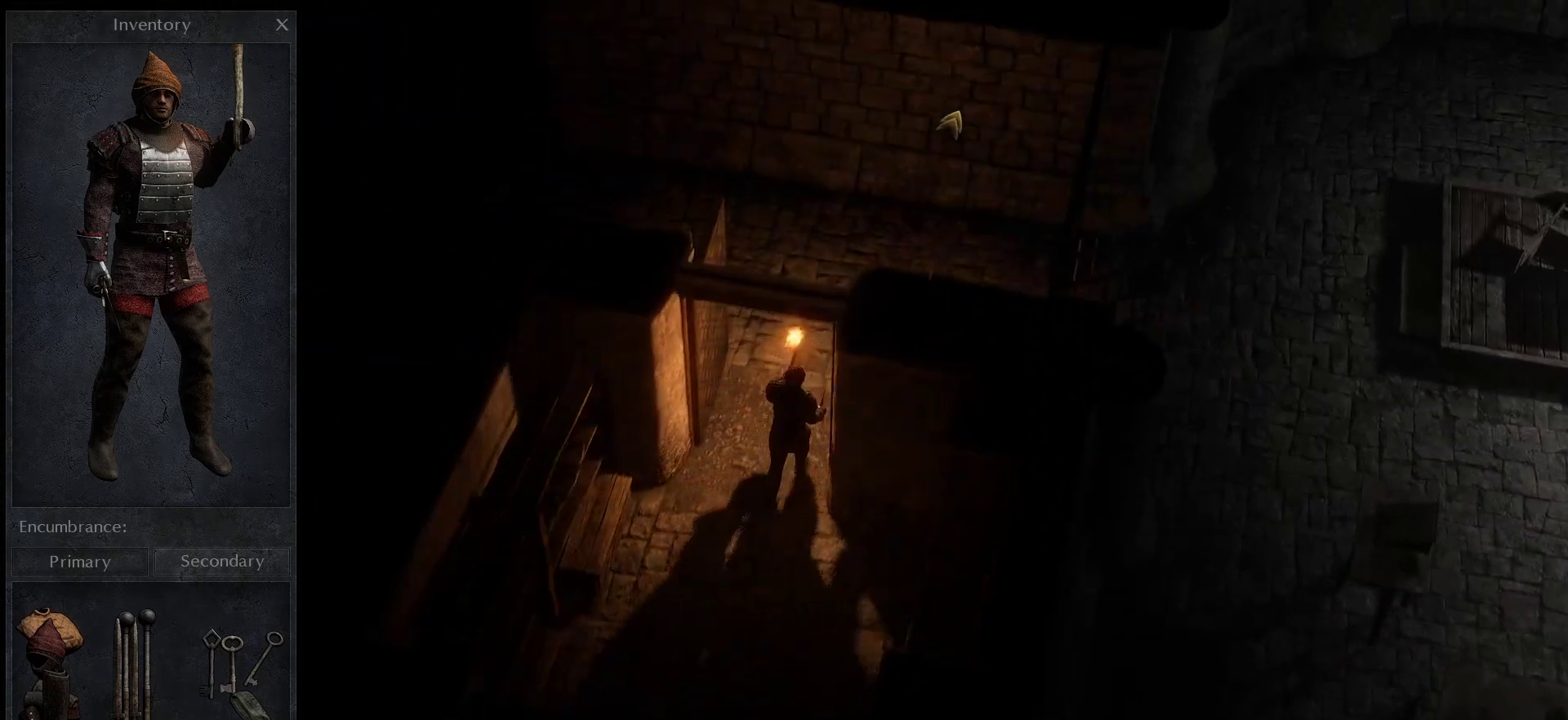
{"keys": [], "mouse": ["right"], "mouse_move": "still", "events": [[83, "space", "down"], [166, "mouse_right", "up"], [266, "space", "up"], [366, "mouse_right", "down"]]}
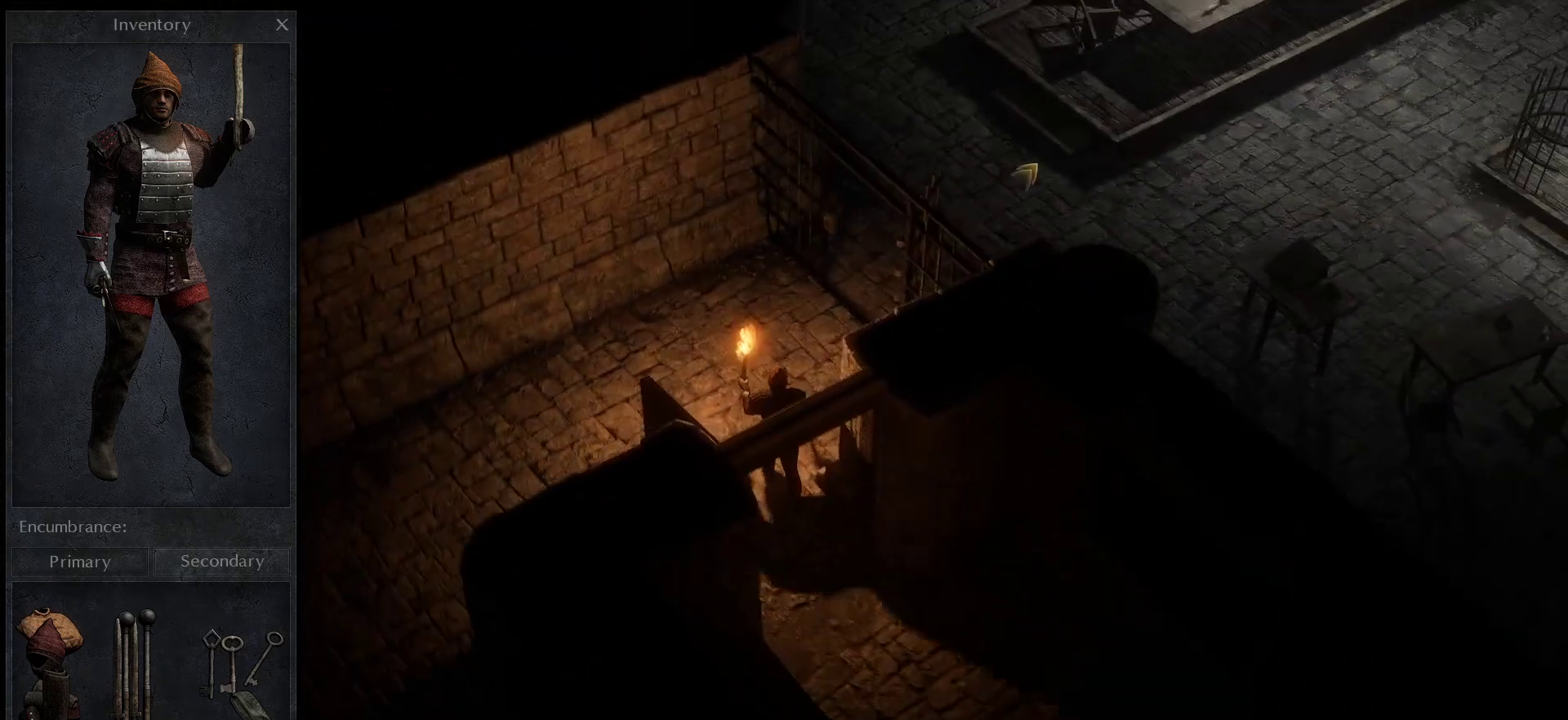
{"keys": [], "mouse": ["right"], "mouse_move": "up", "events": [[383, "space", "down"], [466, "space", "up"]]}
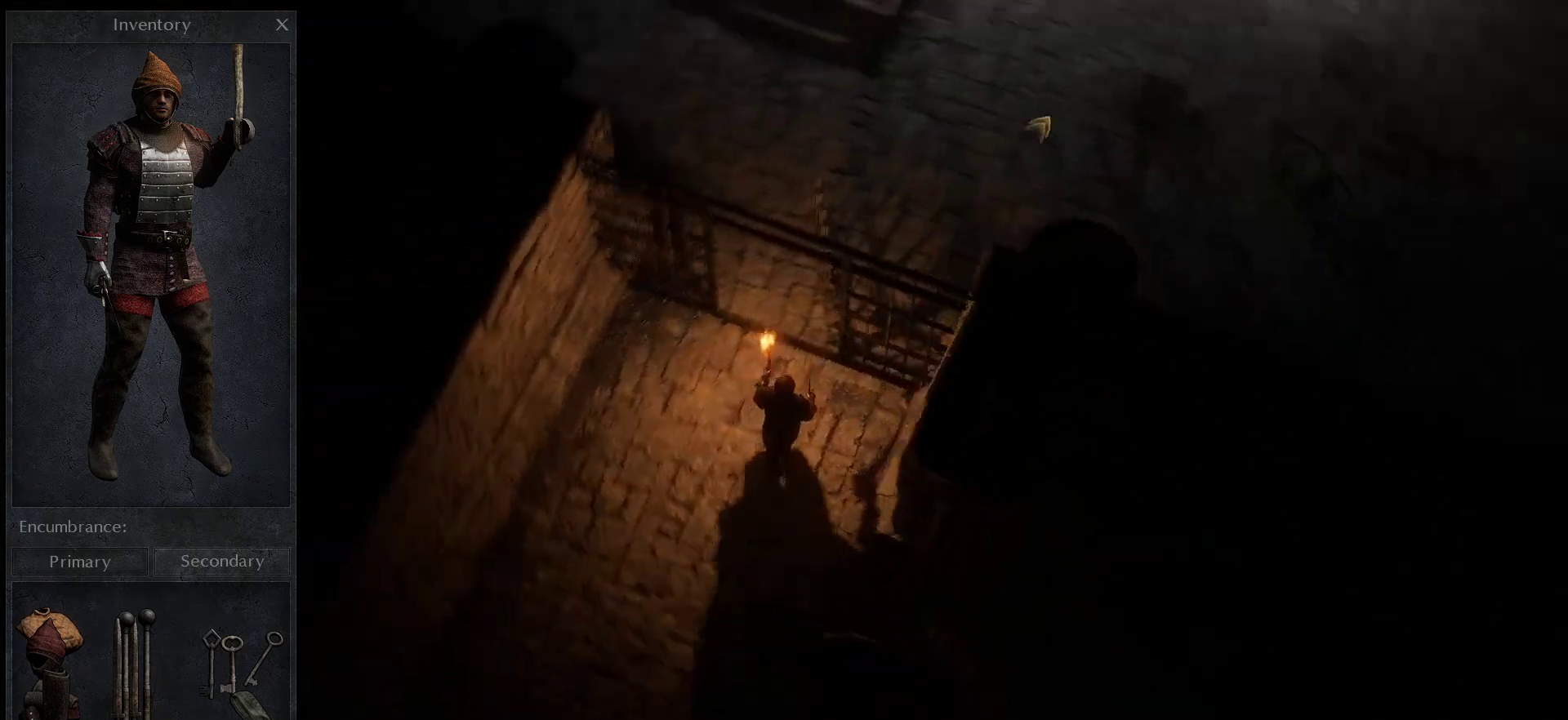
{"keys": [], "mouse": ["right"], "mouse_move": "left", "events": []}
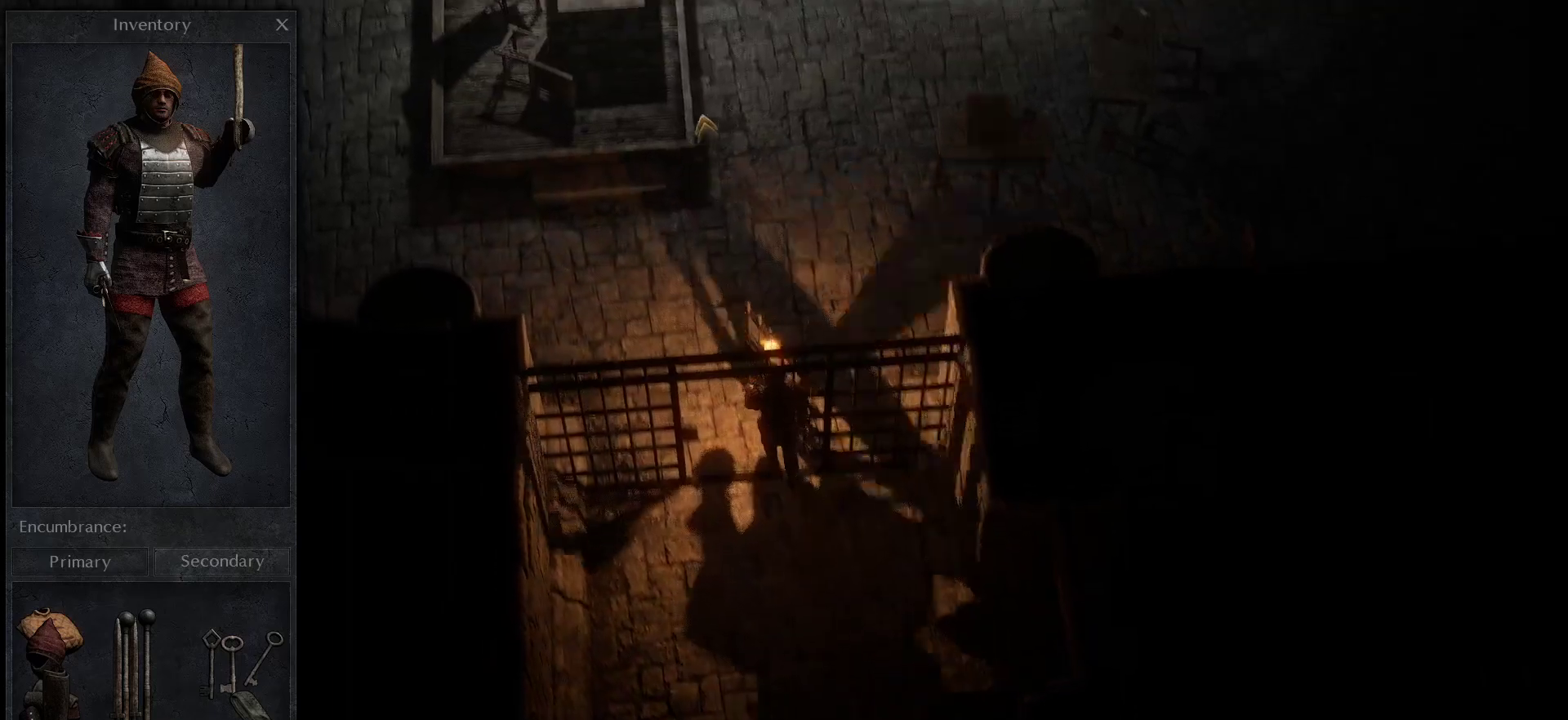
{"keys": [], "mouse": ["right"], "mouse_move": "right", "events": []}
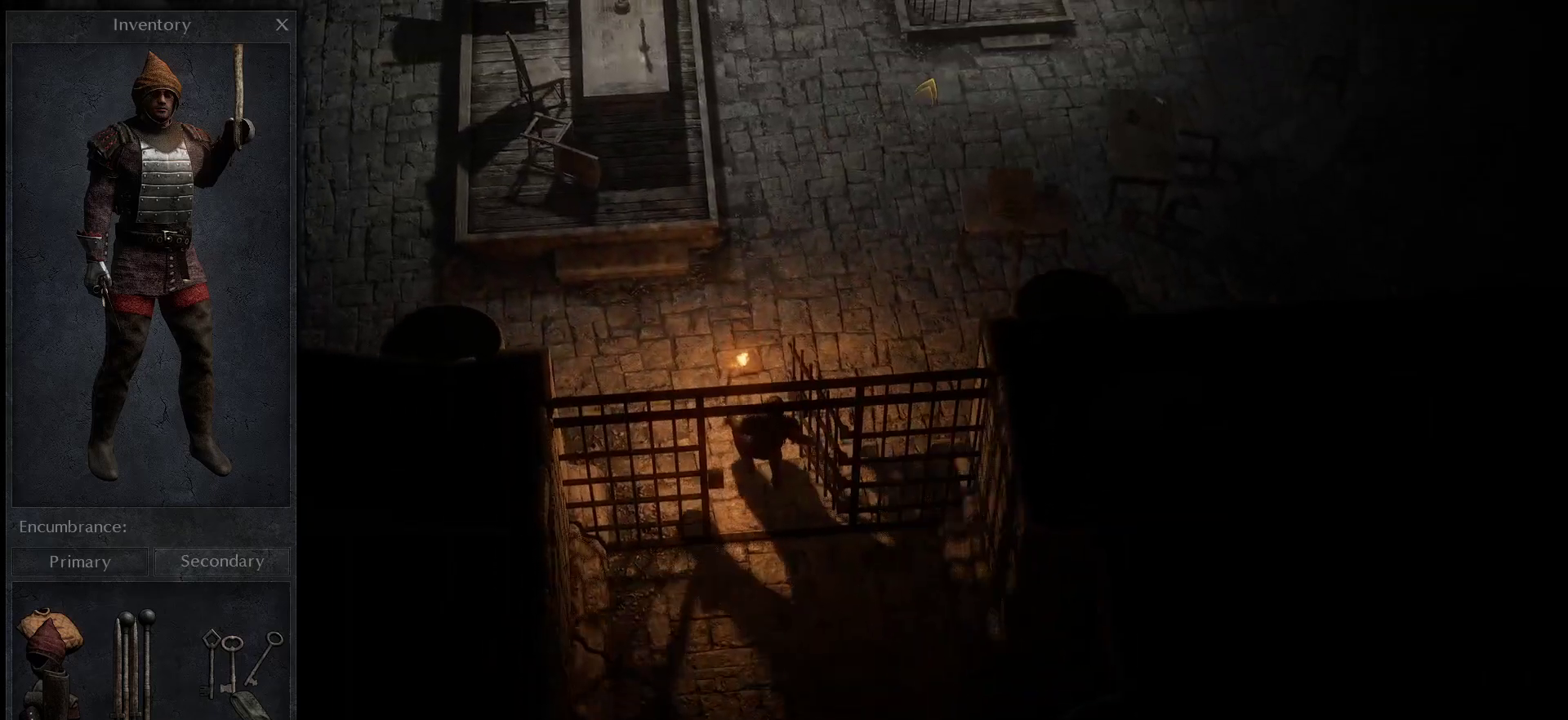
{"keys": [], "mouse": [], "mouse_move": "still", "events": [[416, "mouse_right", "up"]]}
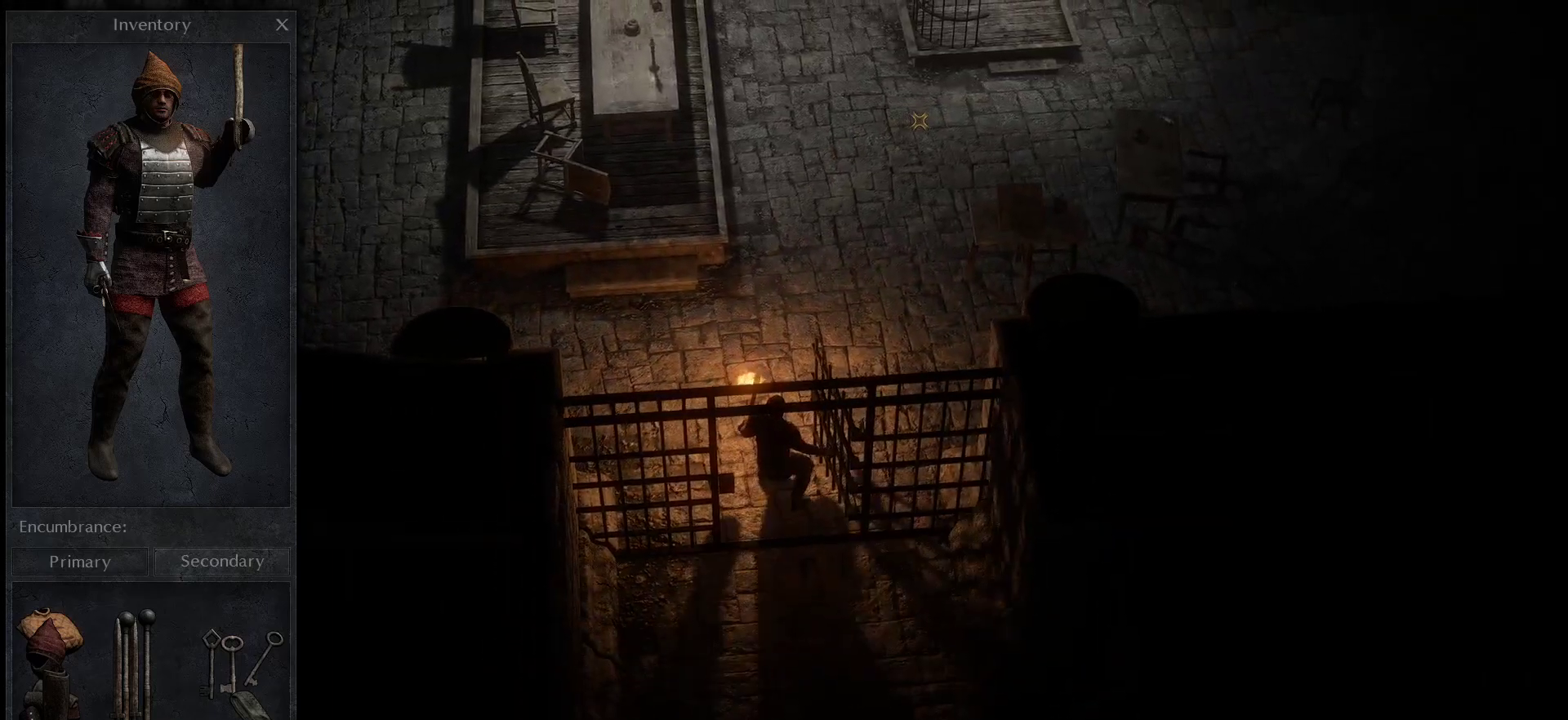
{"keys": [], "mouse": ["right"], "mouse_move": "down", "events": [[483, "mouse_right", "down"]]}
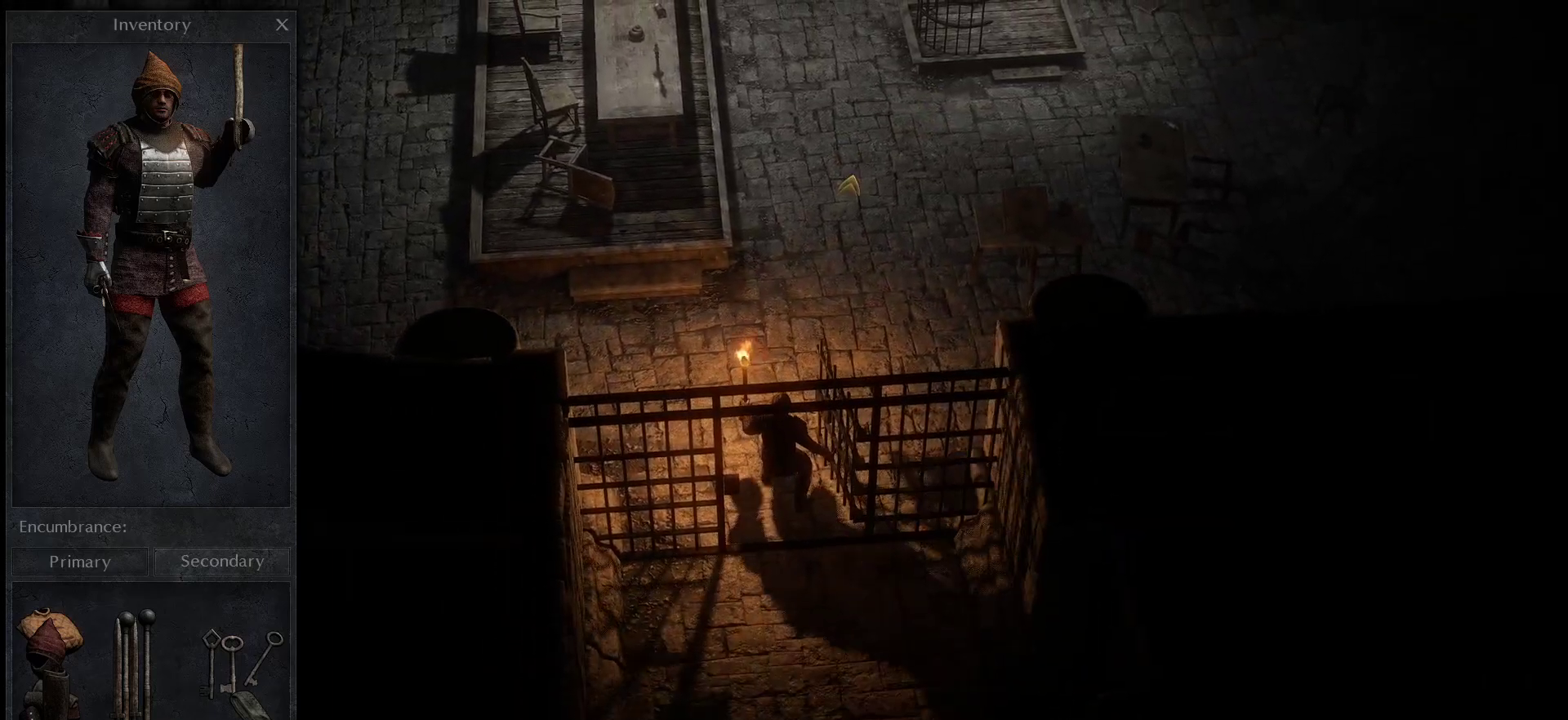
{"keys": [], "mouse": ["right"], "mouse_move": "up-right", "events": []}
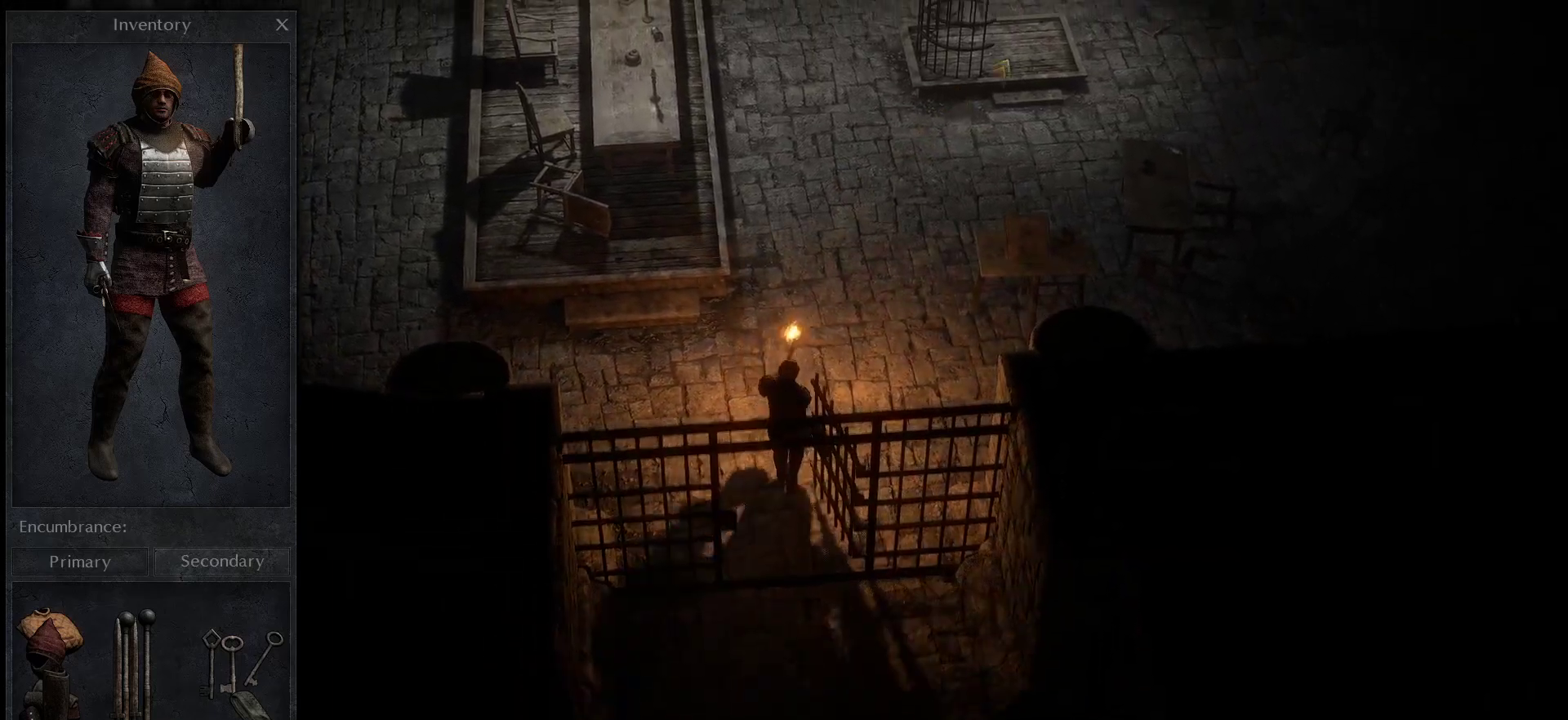
{"keys": [], "mouse": ["right"], "mouse_move": "down-left", "events": []}
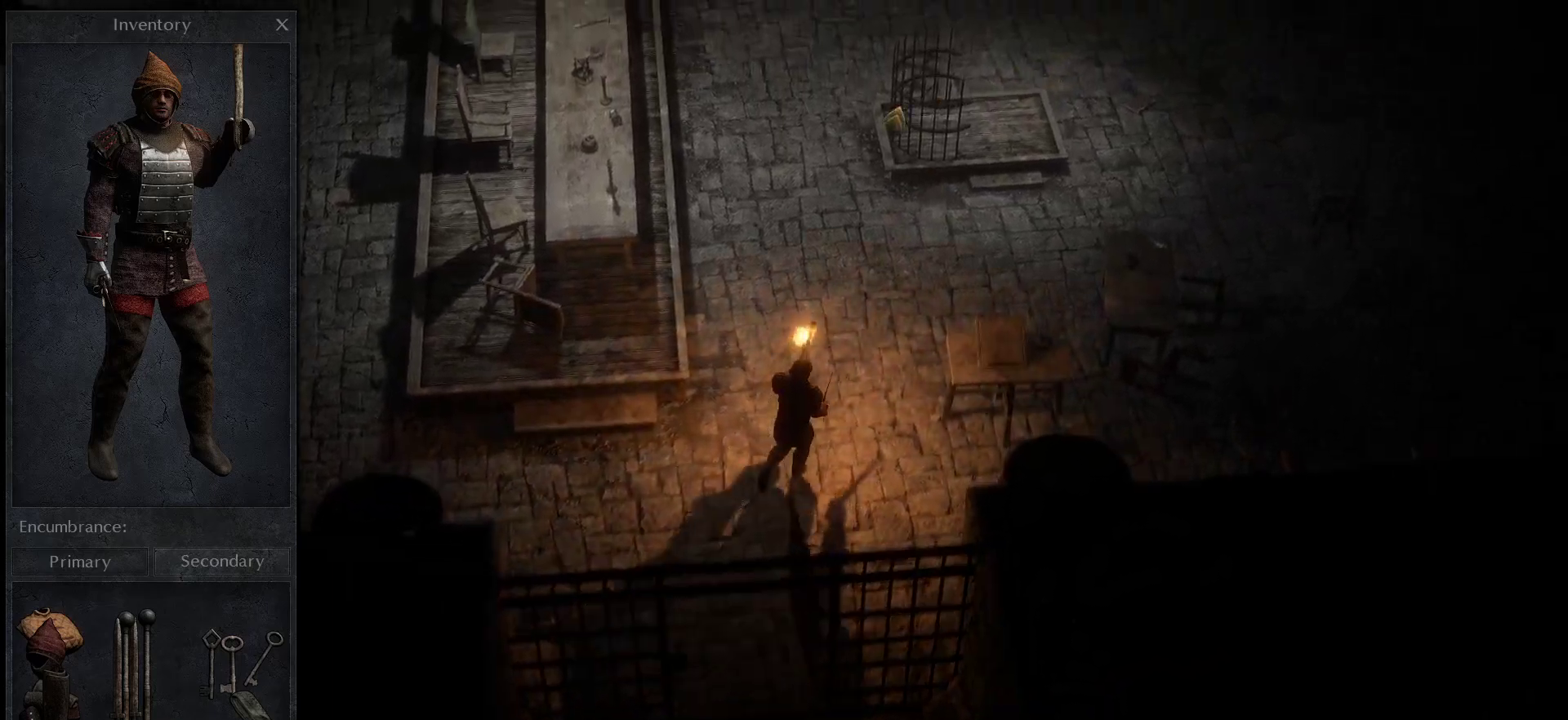
{"keys": [], "mouse": ["right"], "mouse_move": "up", "events": [[300, "space", "down"], [433, "space", "up"]]}
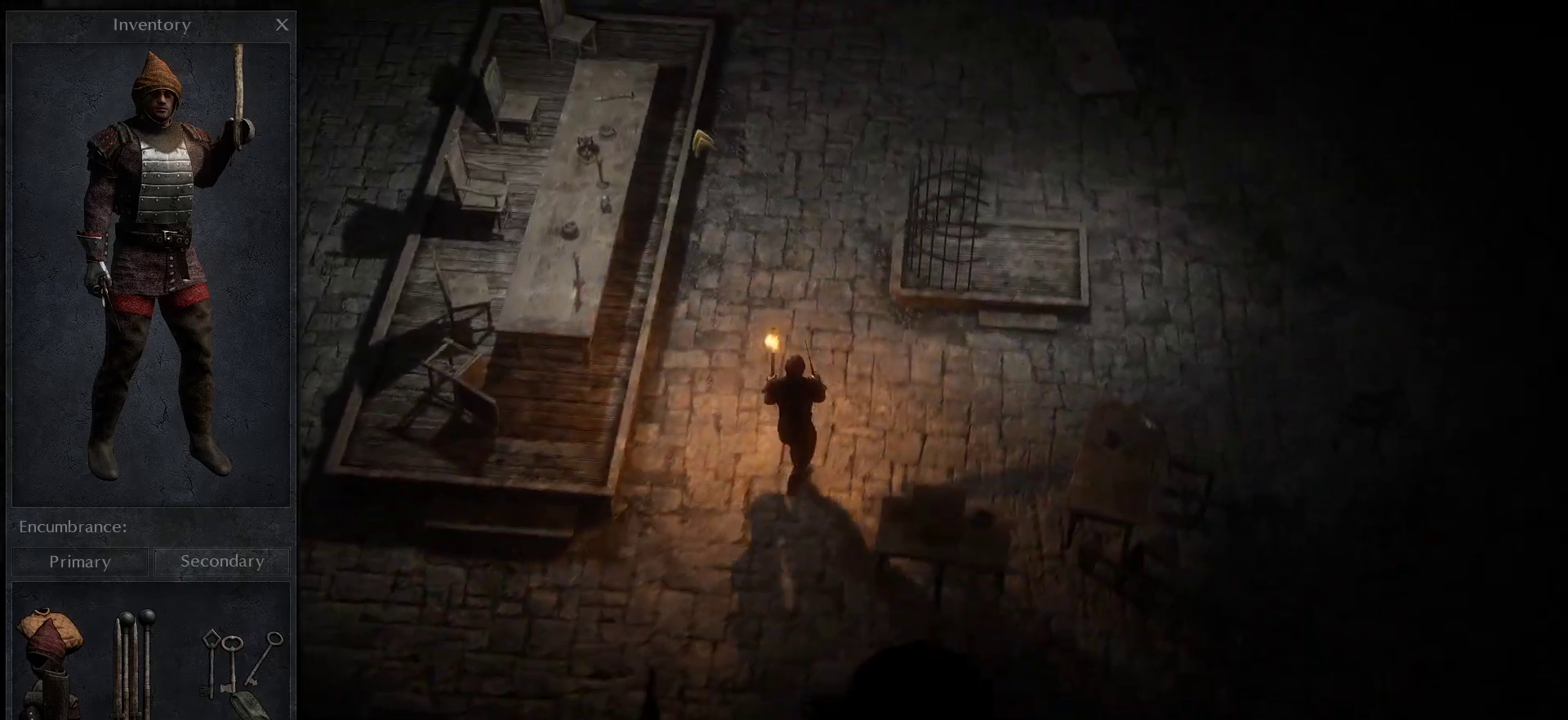
{"keys": [], "mouse": [], "mouse_move": "left", "events": [[400, "mouse_right", "up"]]}
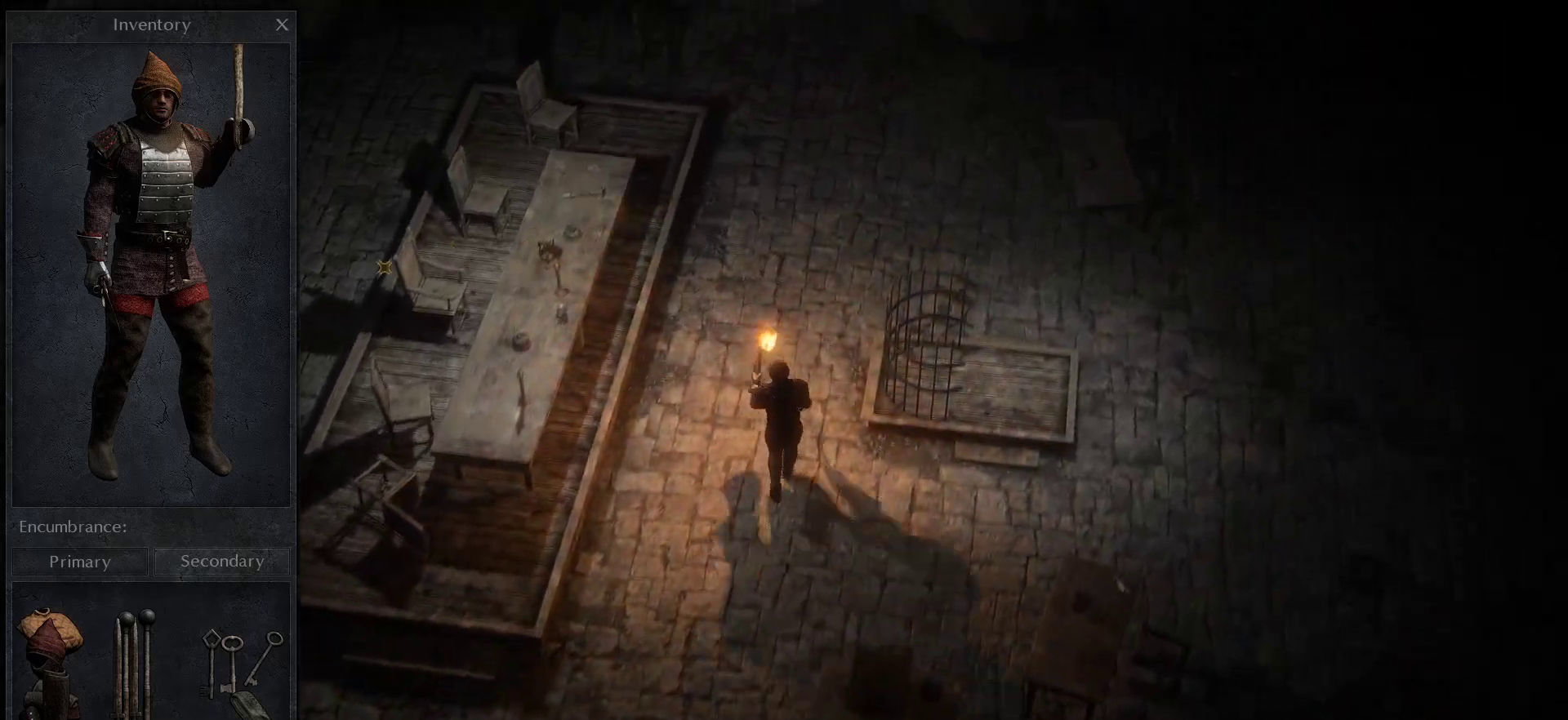
{"keys": [], "mouse": [], "mouse_move": "right", "events": [[283, "mouse_right", "down"], [333, "mouse_right", "up"]]}
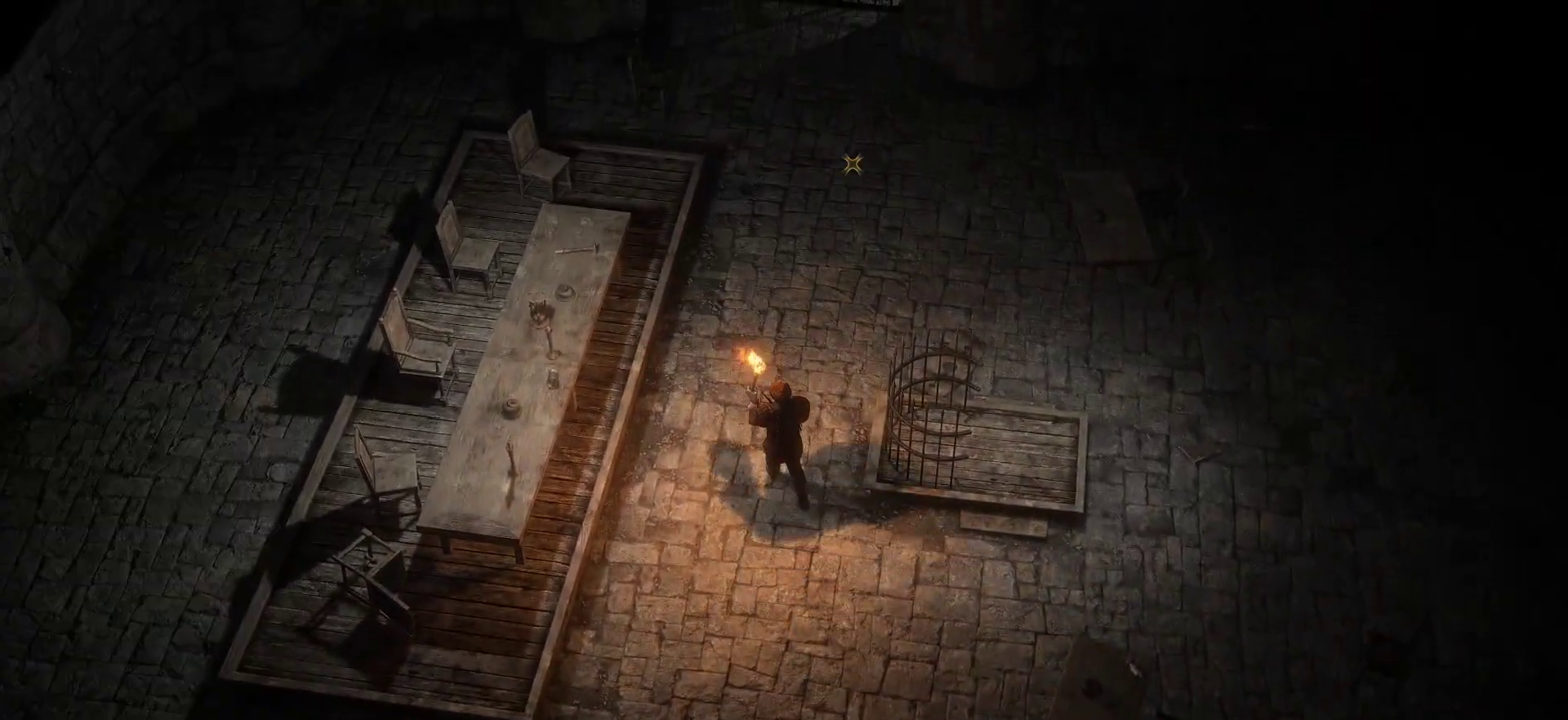
{"keys": [], "mouse": ["right"], "mouse_move": "left", "events": [[250, "mouse_right", "down"]]}
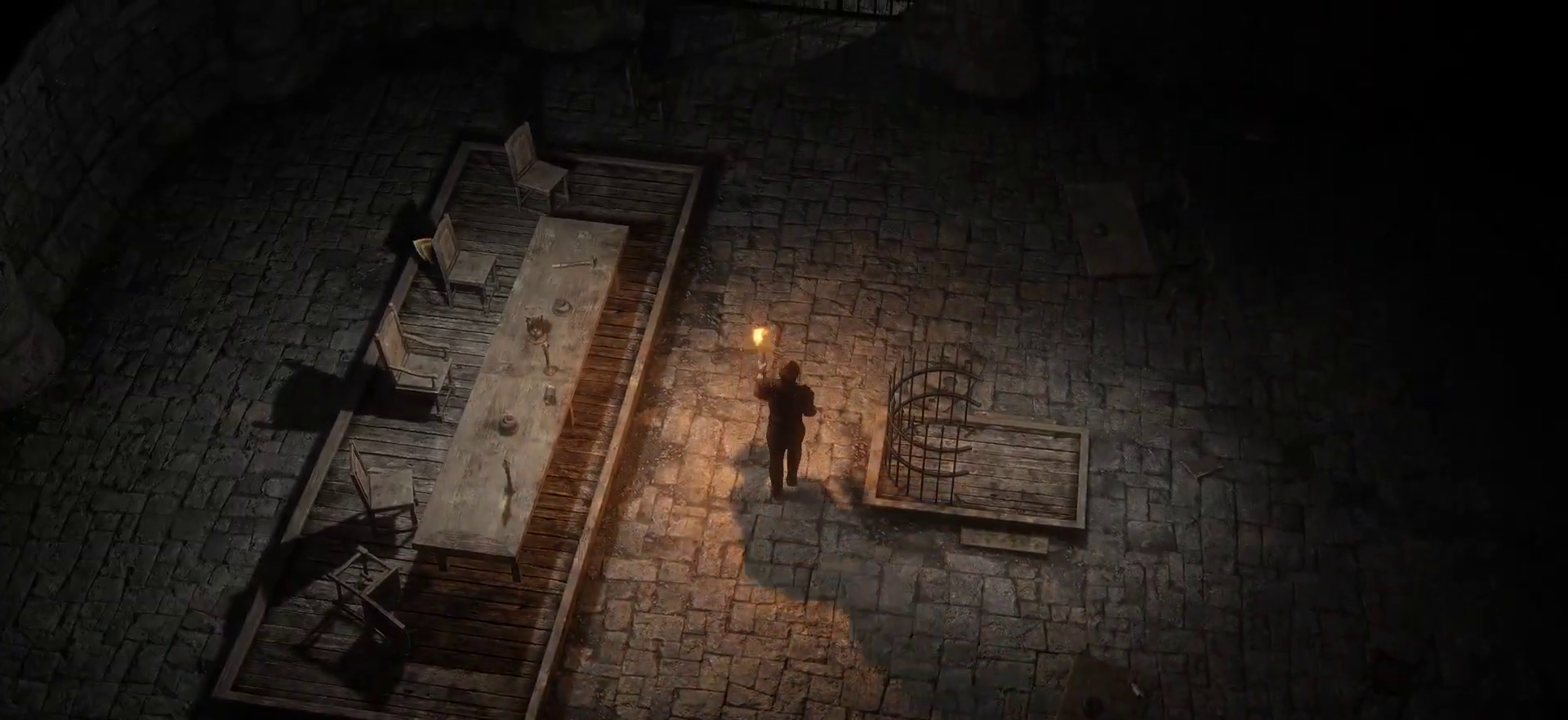
{"keys": [], "mouse": [], "mouse_move": "right", "events": [[66, "space", "down"], [216, "mouse_right", "up"], [216, "space", "up"]]}
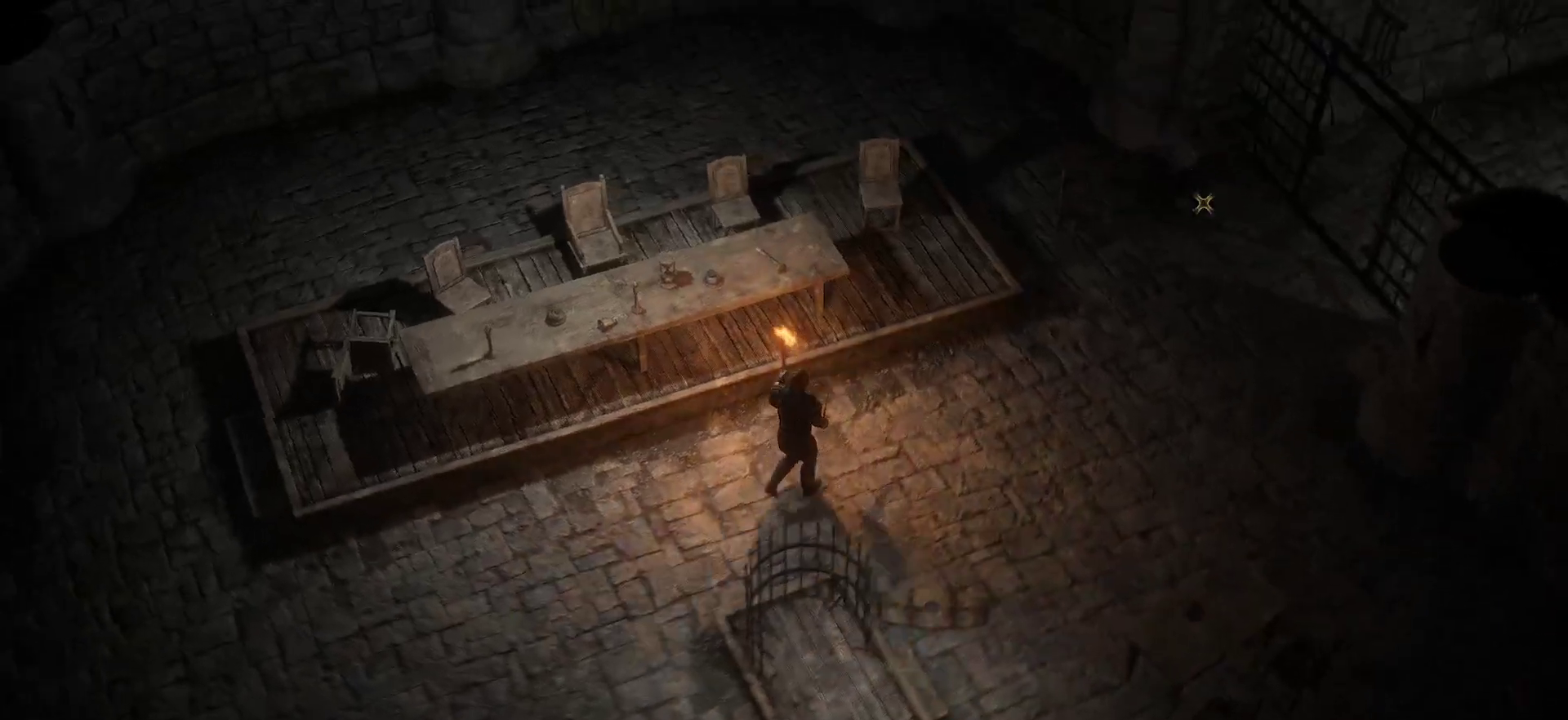
{"keys": [], "mouse": ["right"], "mouse_move": "up-right", "events": [[133, "mouse_right", "down"], [233, "space", "down"], [416, "space", "up"]]}
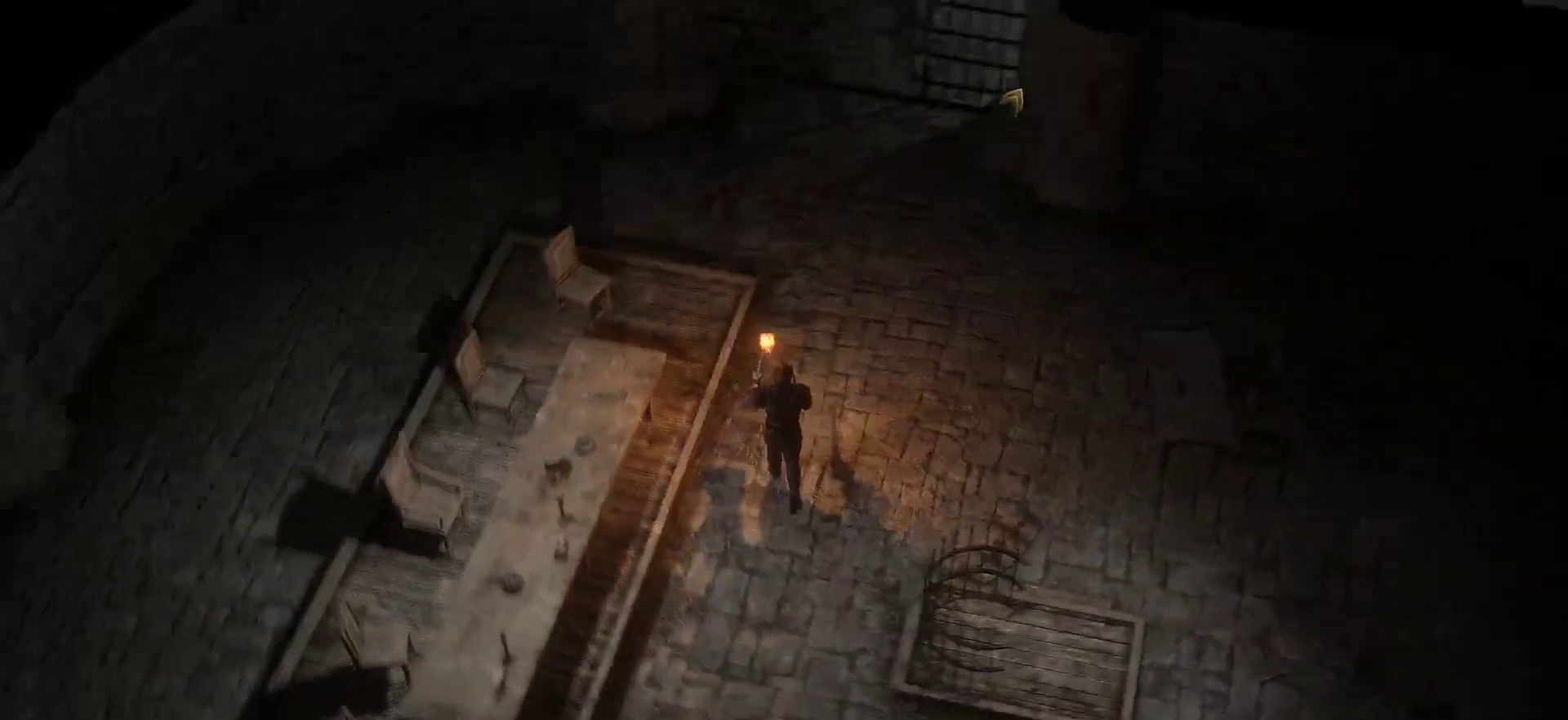
{"keys": [], "mouse": ["right"], "events": []}
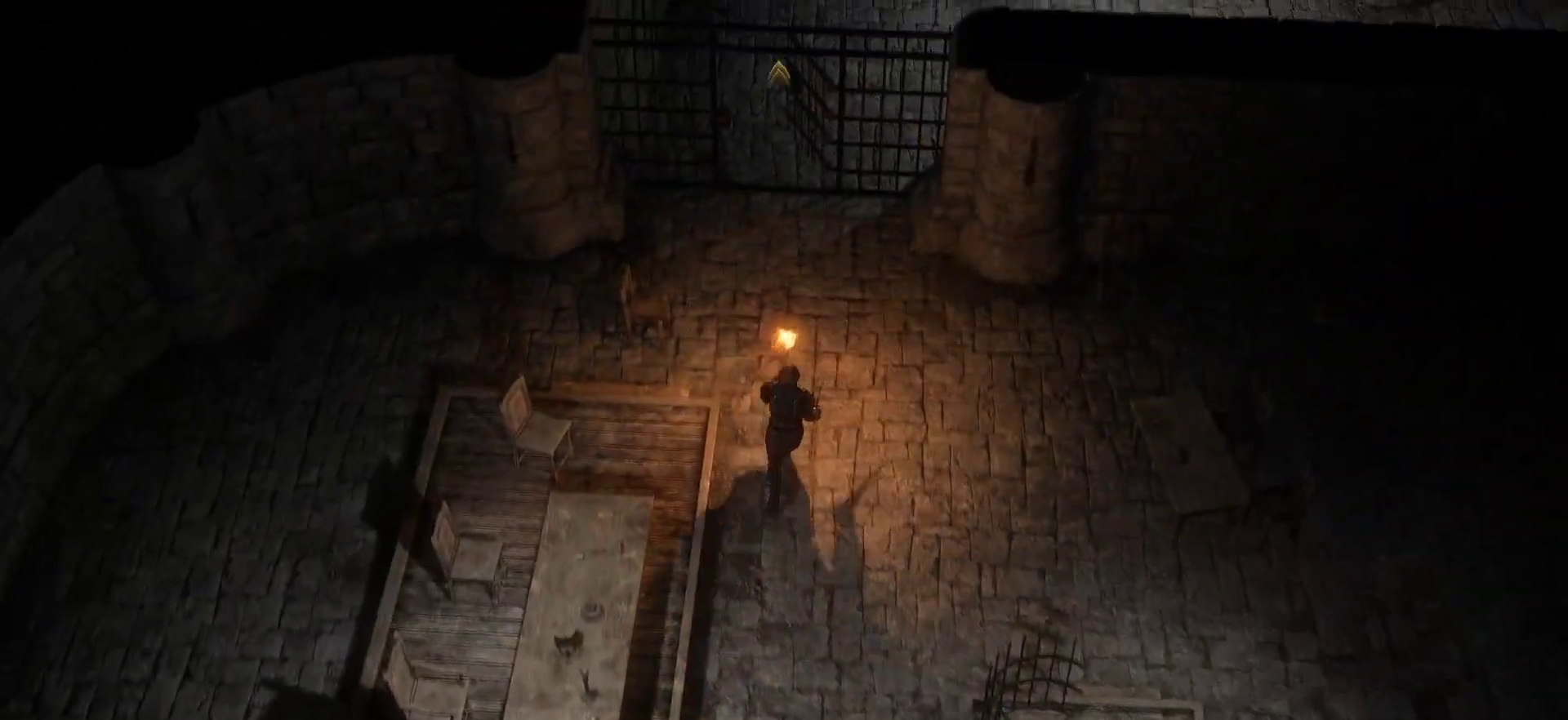
{"keys": [], "mouse": ["right"], "mouse_move": "still", "events": []}
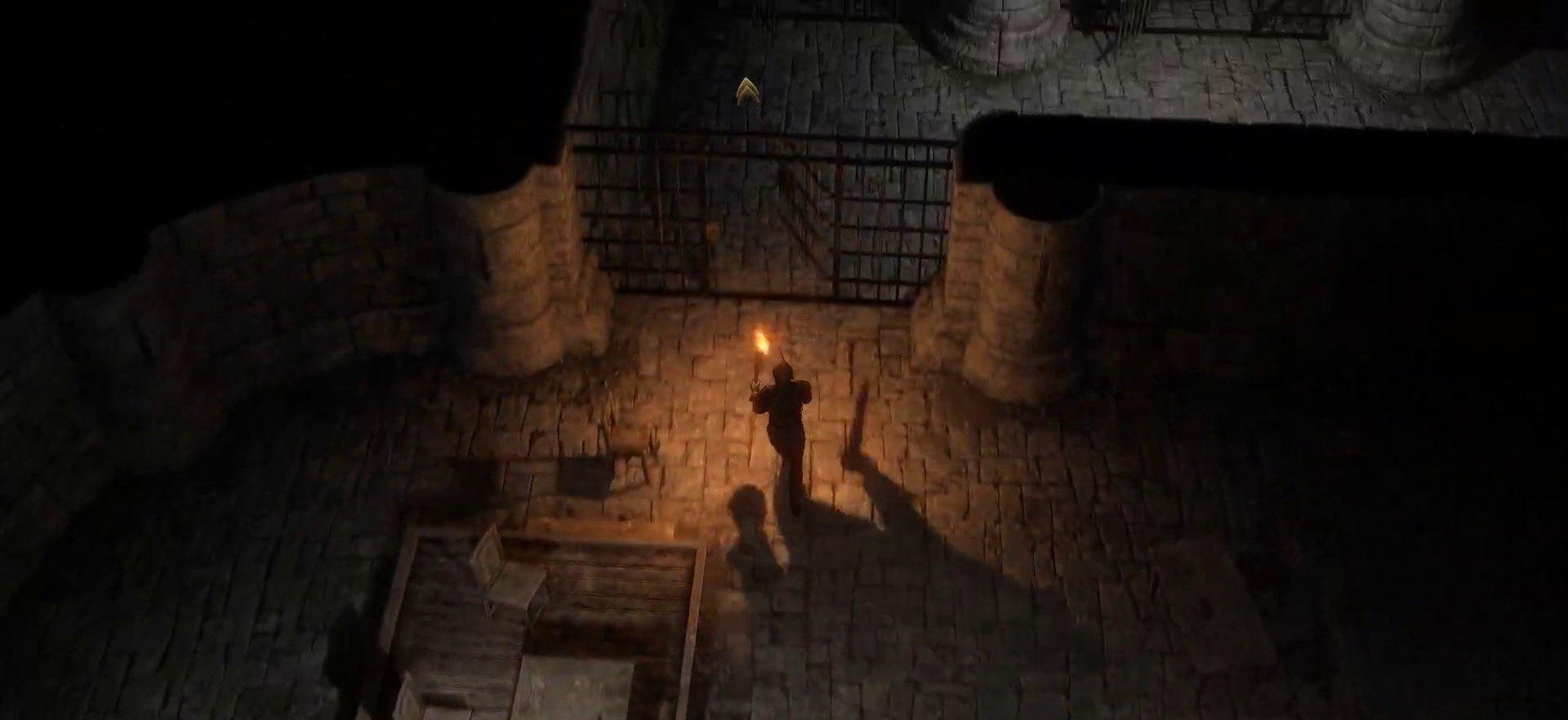
{"keys": [], "mouse": ["right"], "mouse_move": "still"}
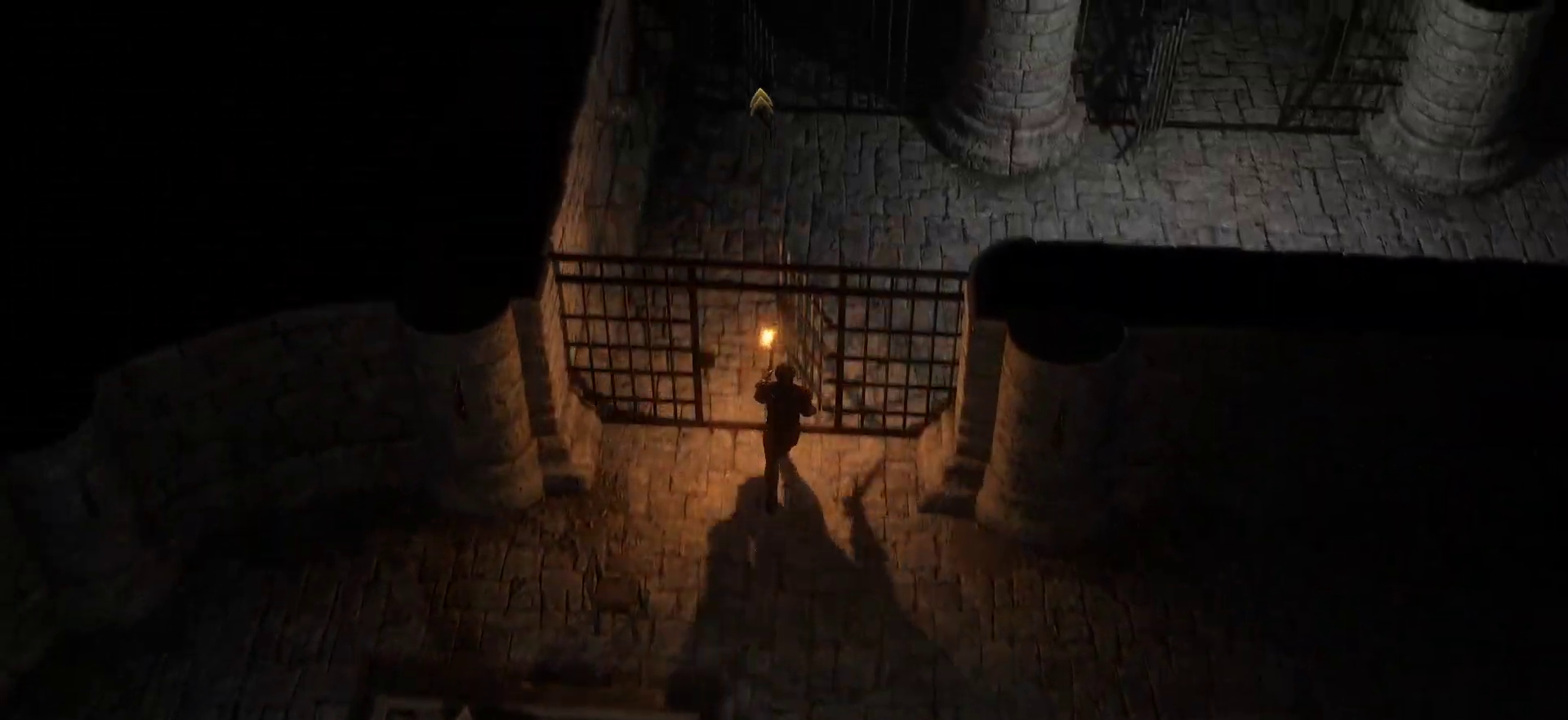
{"keys": [], "mouse": ["right"], "mouse_move": "right", "events": []}
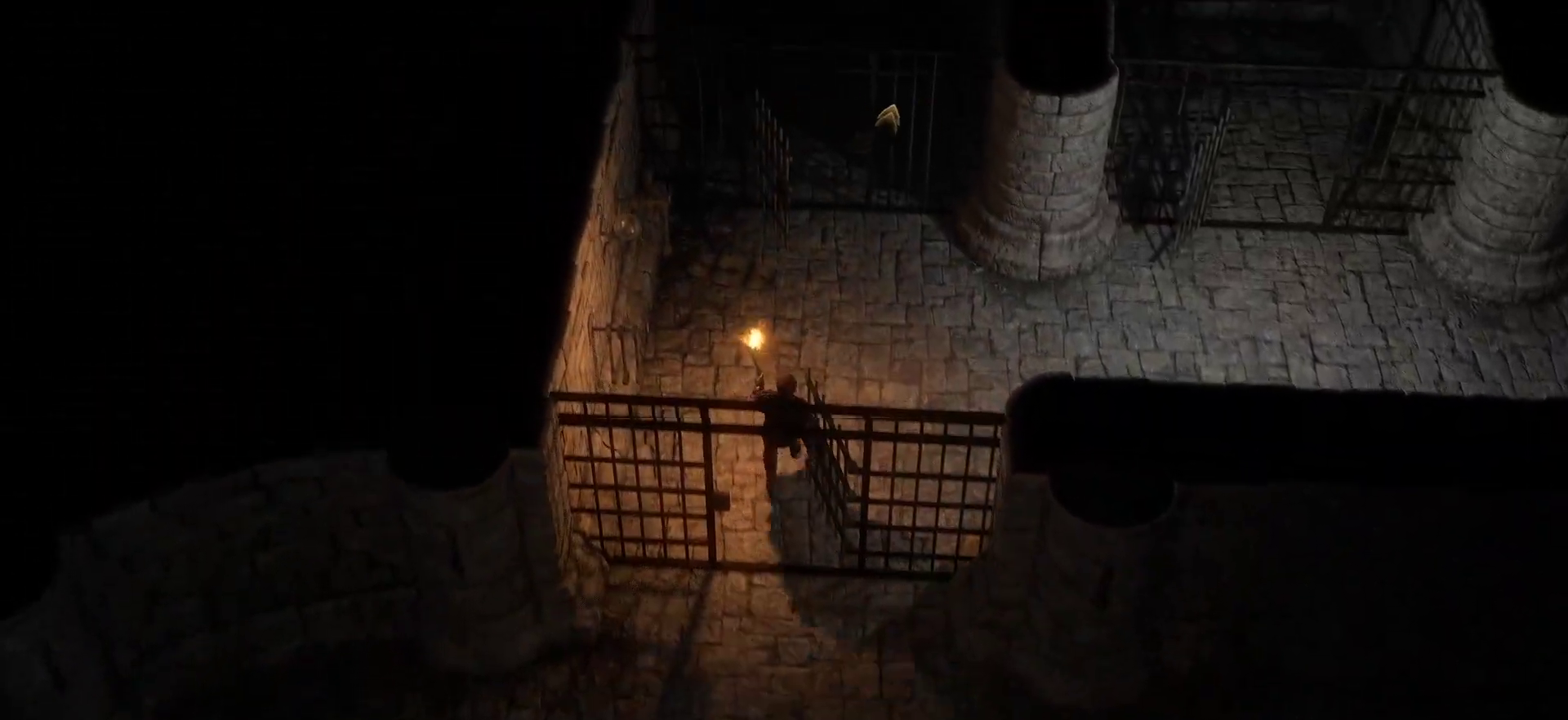
{"keys": [], "mouse": ["right"], "mouse_move": "still", "events": [[266, "space", "down"], [450, "space", "up"]]}
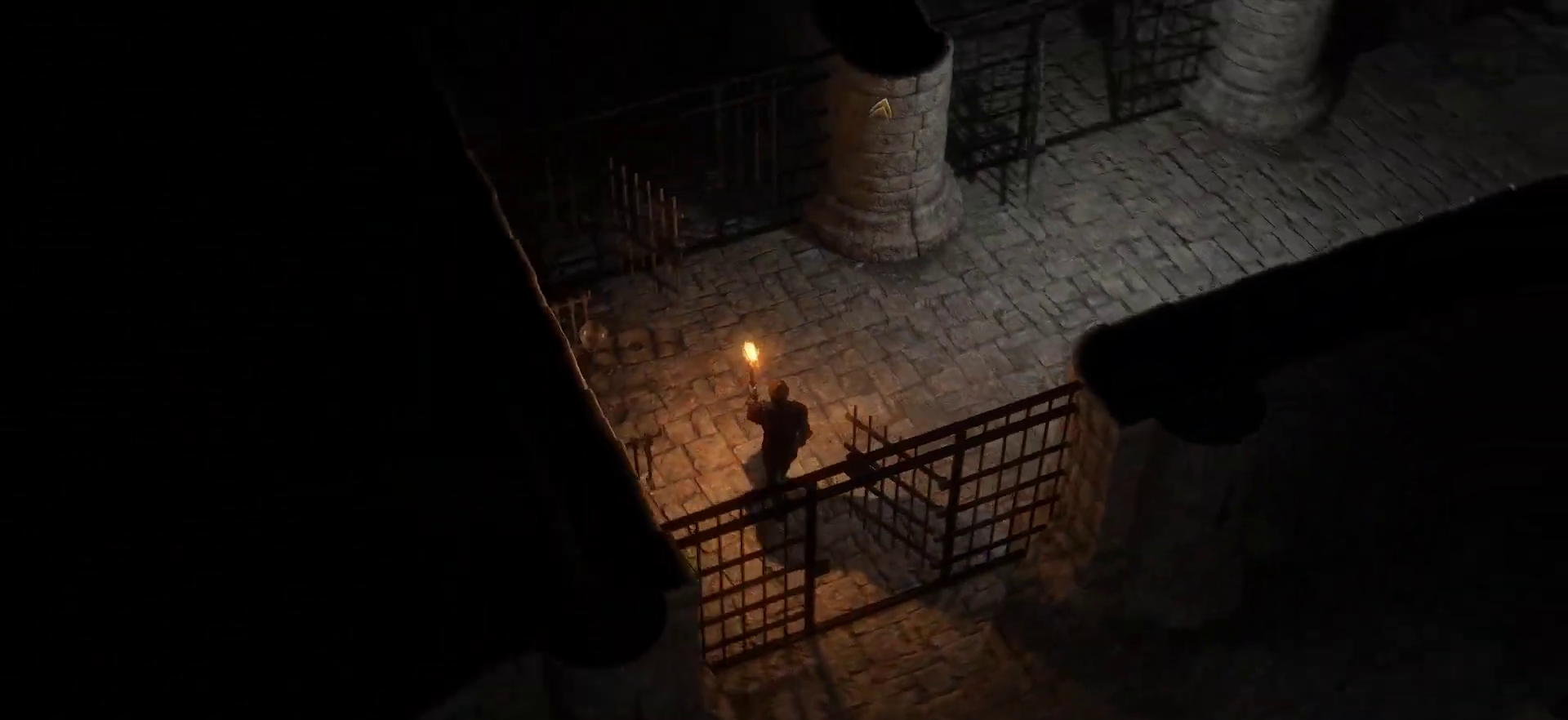
{"keys": [], "mouse": ["right"], "mouse_move": "right", "events": []}
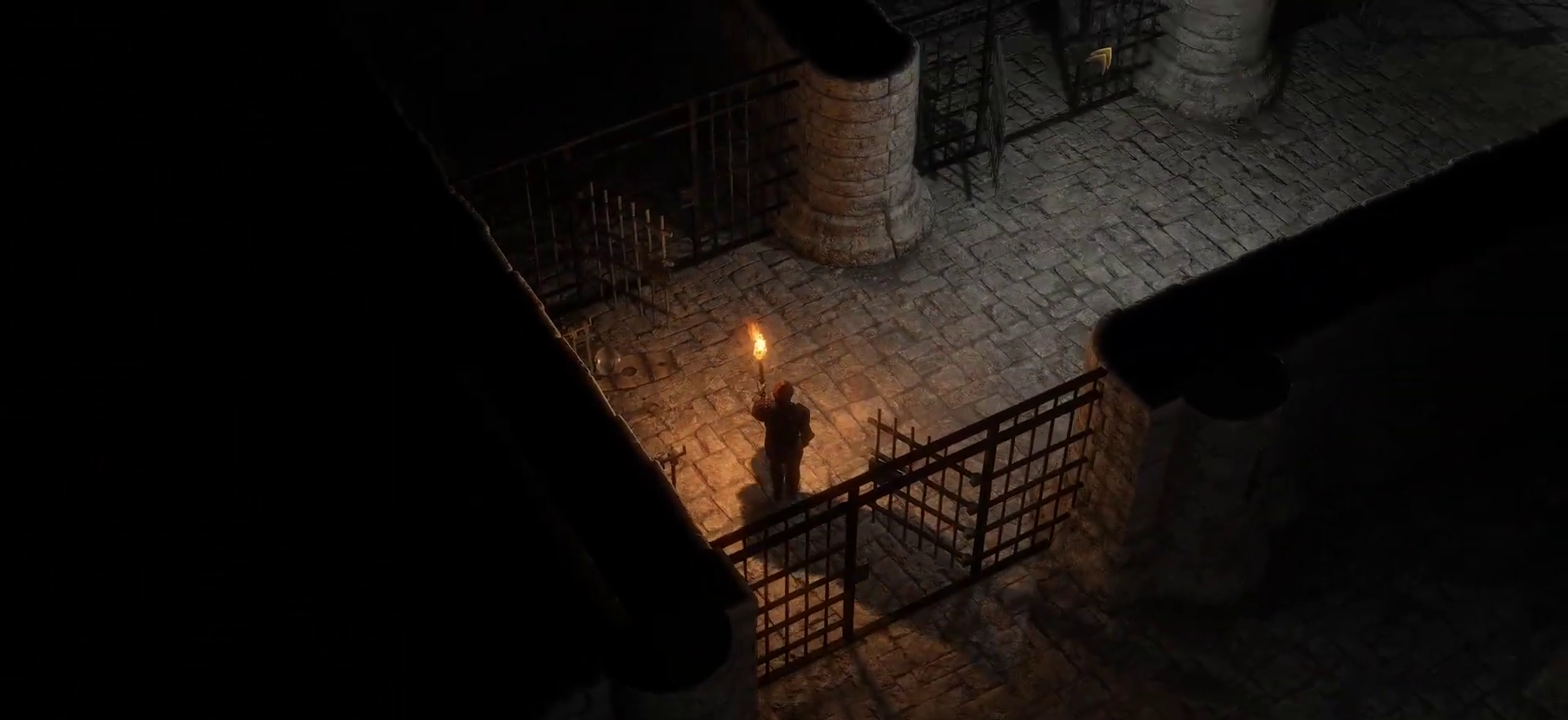
{"keys": [], "mouse": ["right"], "mouse_move": "up-left", "events": [[16, "space", "down"], [150, "space", "up"]]}
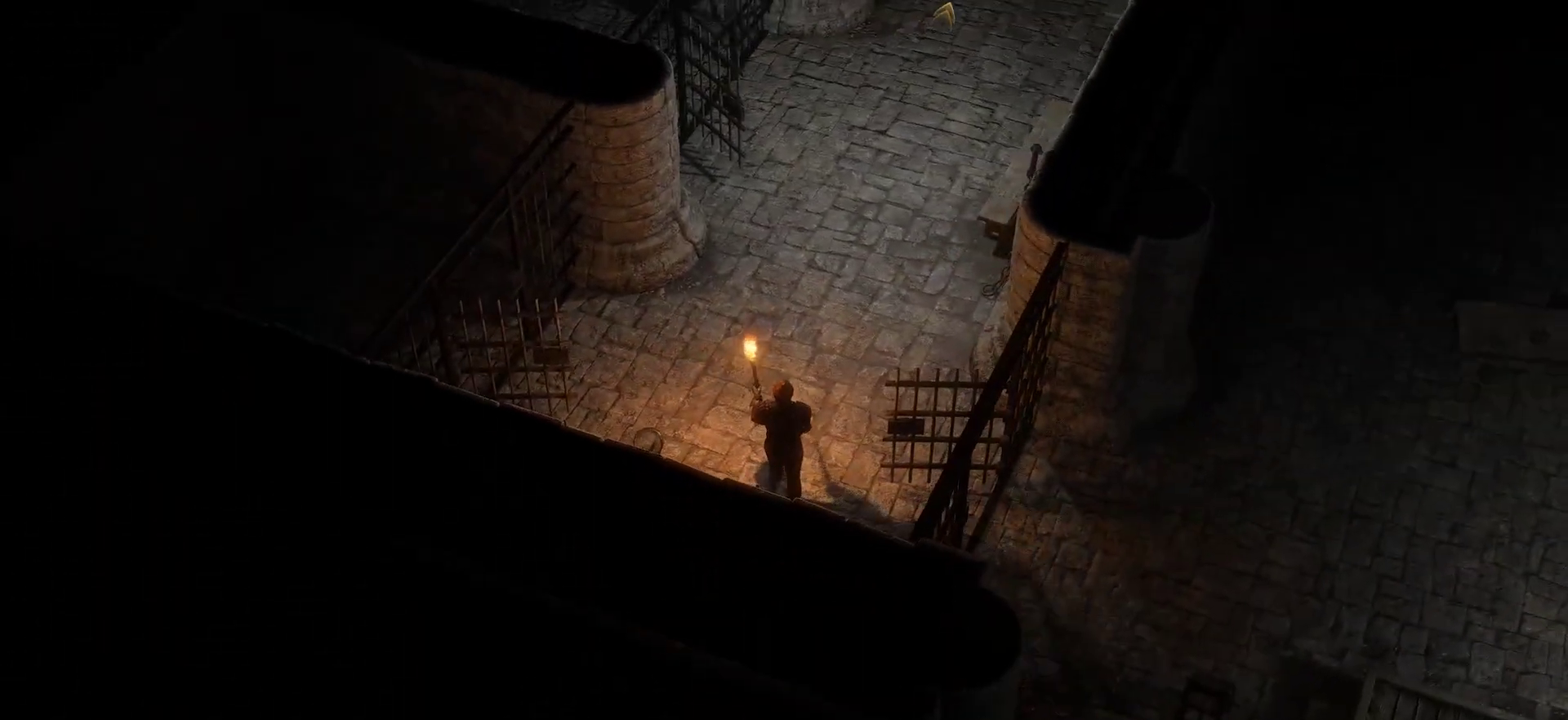
{"keys": [], "mouse": ["right"], "mouse_move": "still", "events": []}
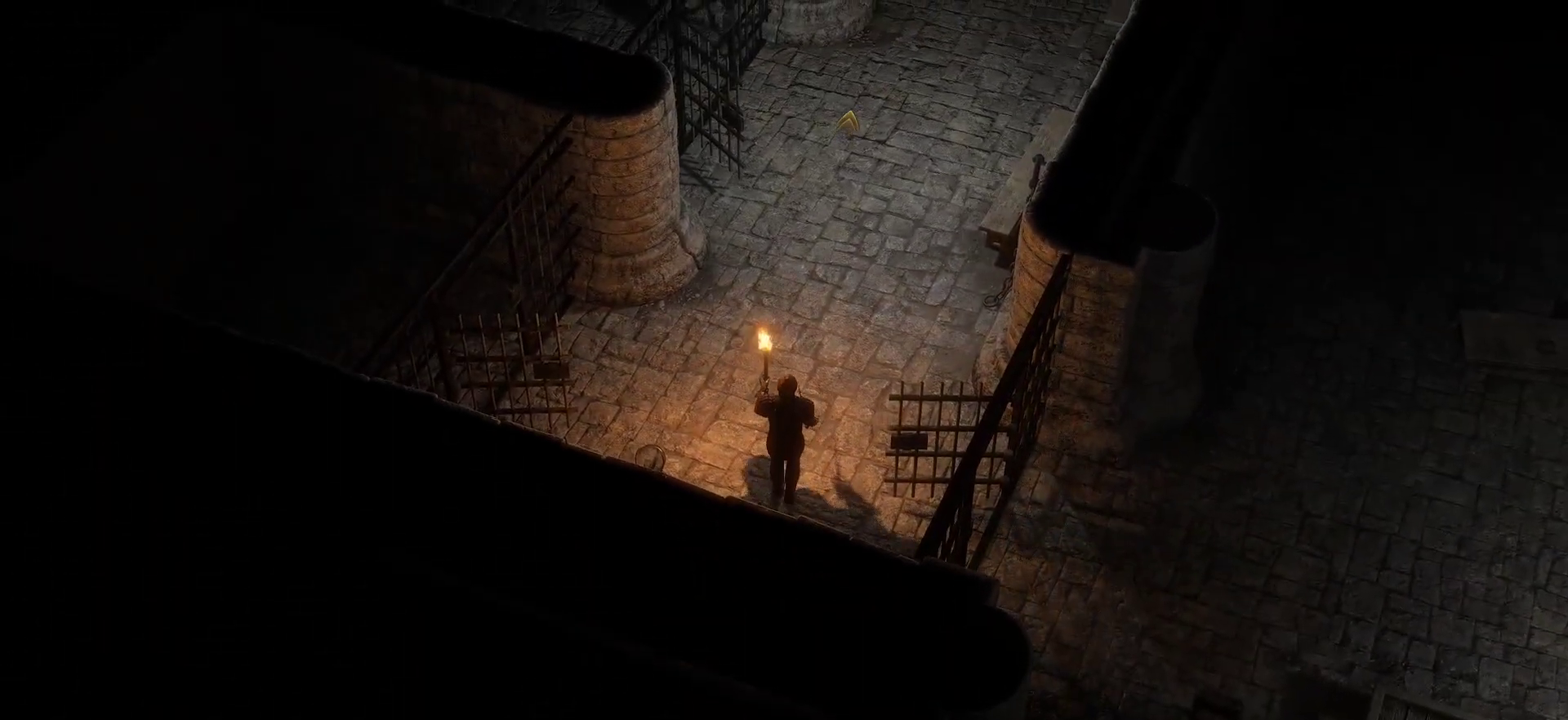
{"keys": [], "mouse": ["right"], "mouse_move": "still", "events": []}
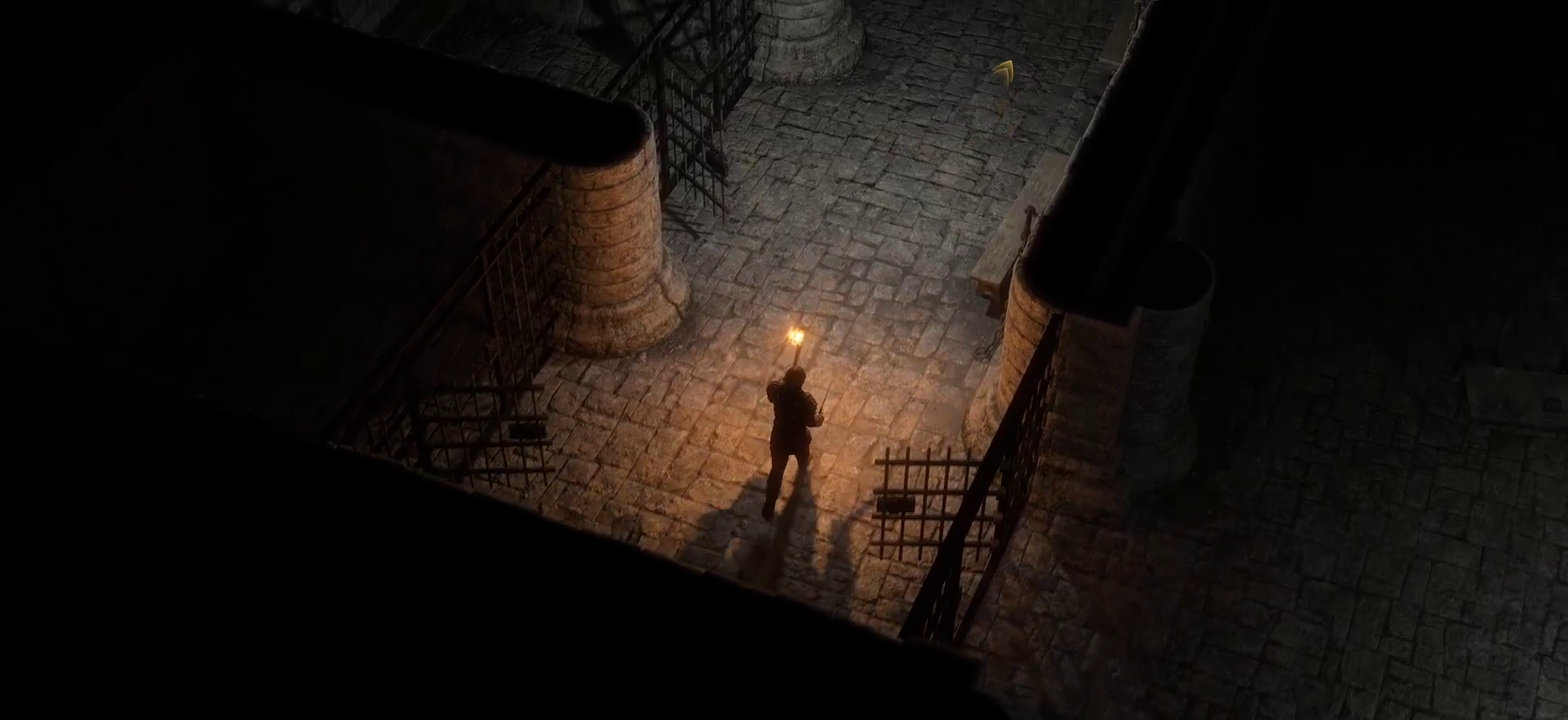
{"keys": [], "mouse": ["right"], "mouse_move": "still", "events": []}
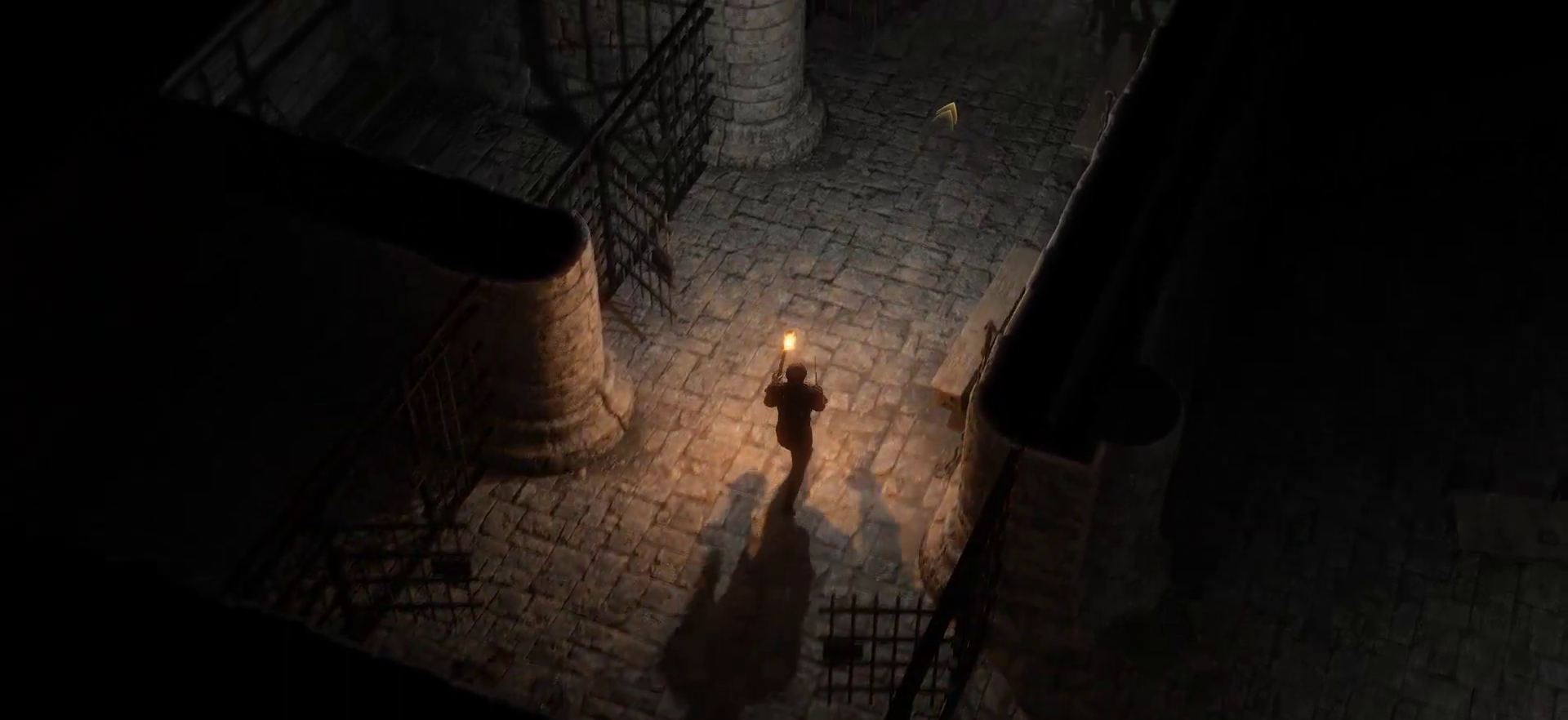
{"keys": [], "mouse": ["right"], "mouse_move": "still", "events": []}
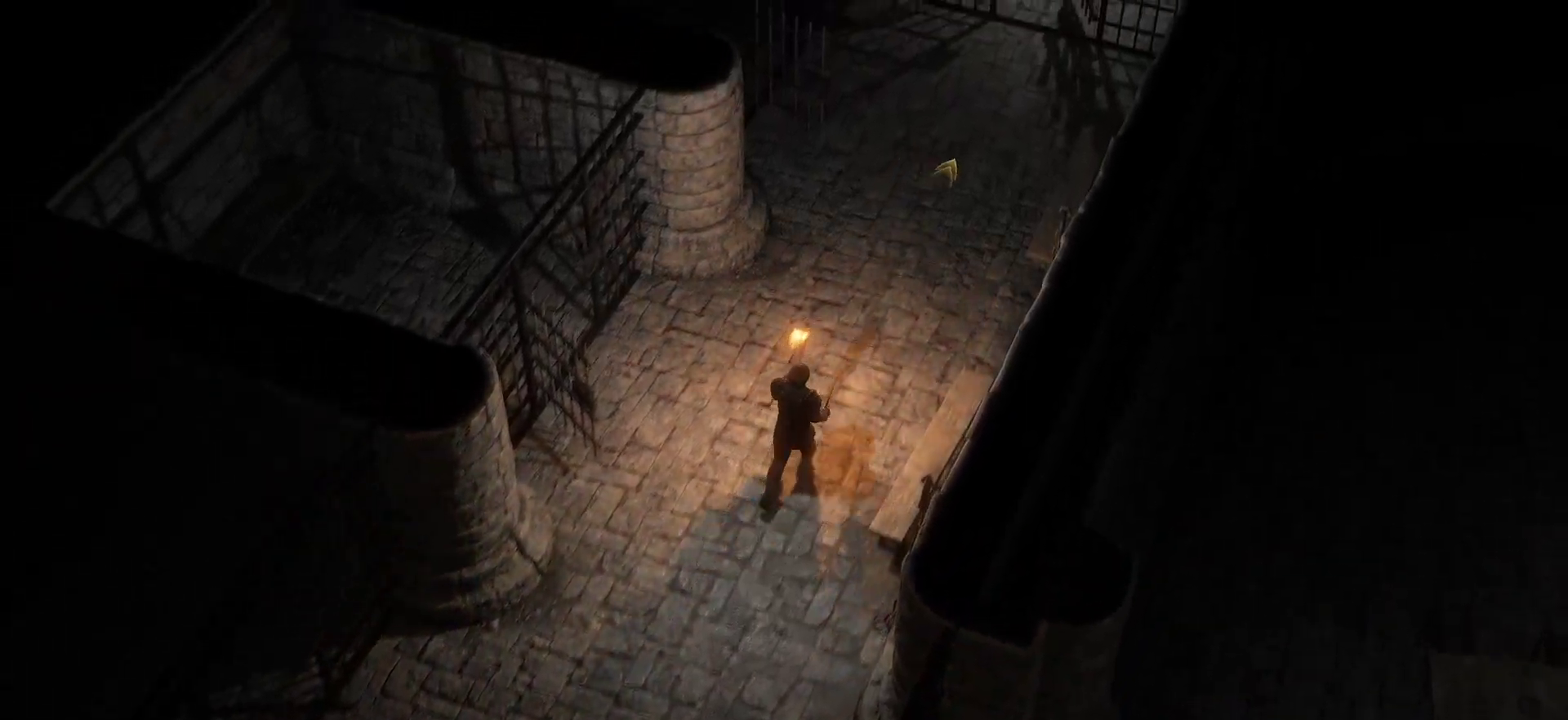
{"keys": [], "mouse": ["right"], "mouse_move": "still"}